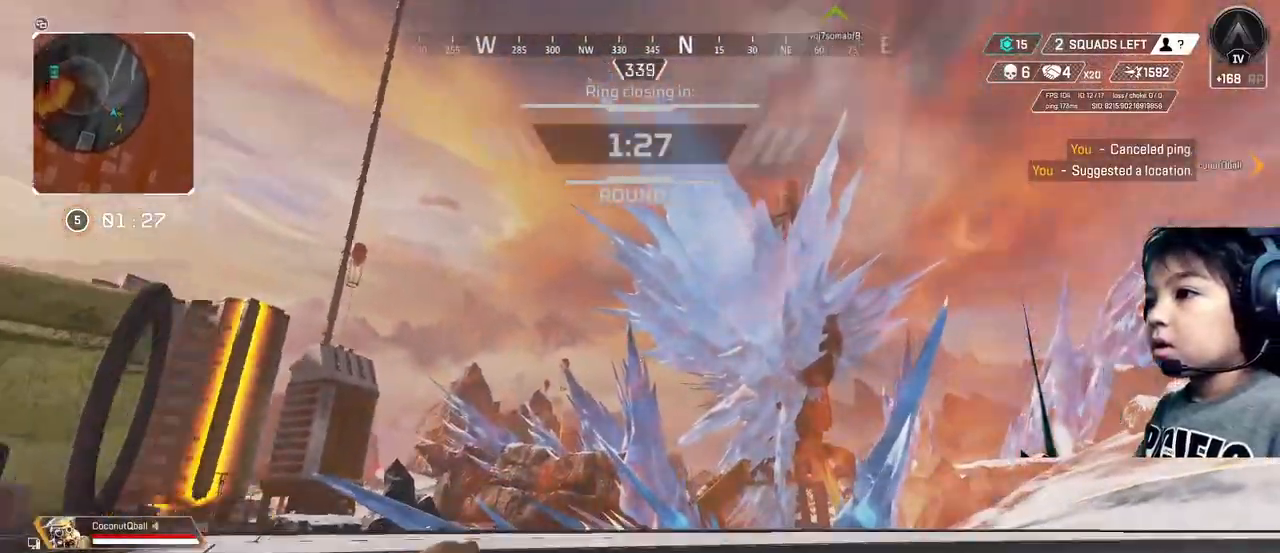
Gameplay with a controller (Xbox layout); each line is a JSON object with the inputs held at the frame after it. "events" lists button and stick changes between this image and that frame as [ms after this image, input, new state], when the widget could be followed in between. Not read: L3.
{"buttons": [], "left_stick": "up-right", "right_stick": "center", "events": [[160, "right_stick", "center"], [360, "left_stick", "up-right"]]}
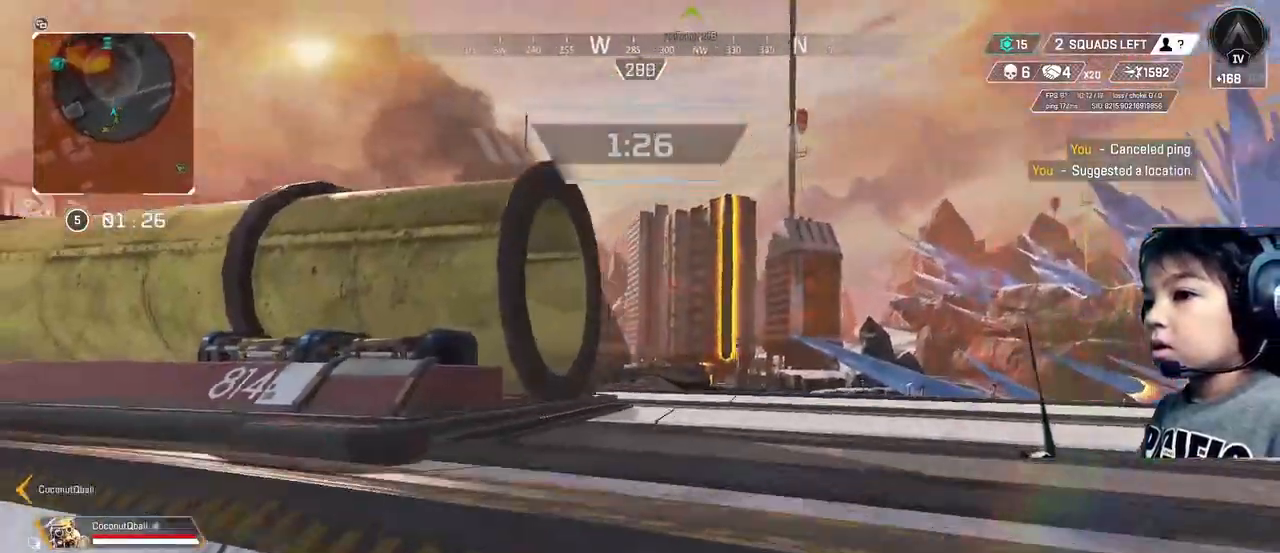
{"buttons": [], "left_stick": "up-right", "right_stick": "center", "events": []}
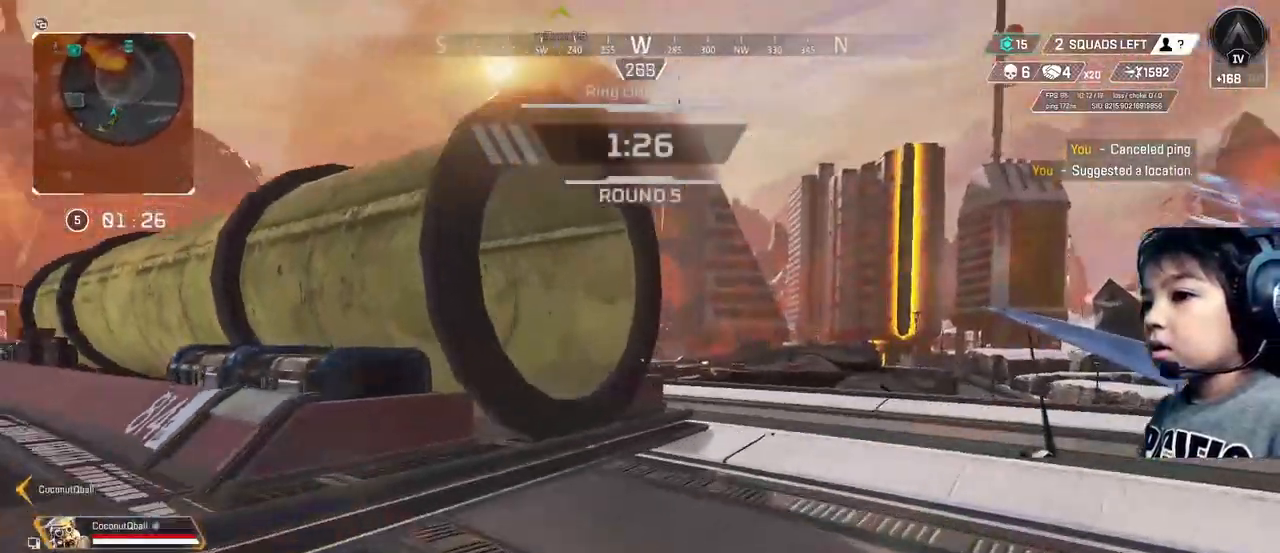
{"buttons": [], "left_stick": "up-right", "right_stick": "center", "events": []}
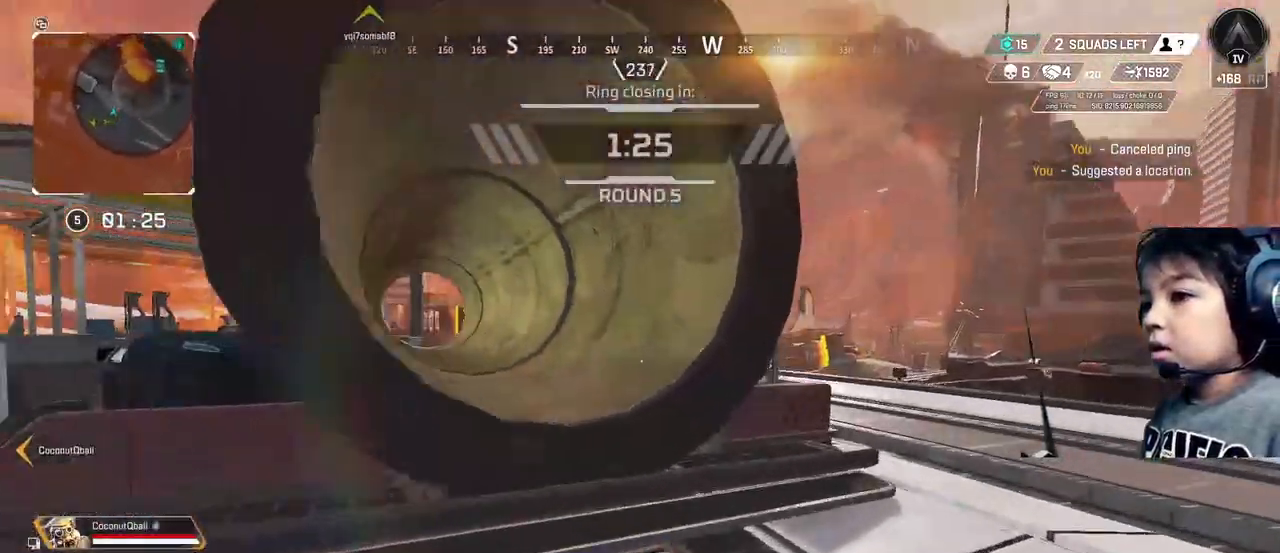
{"buttons": [], "left_stick": "up-right", "right_stick": "center", "events": []}
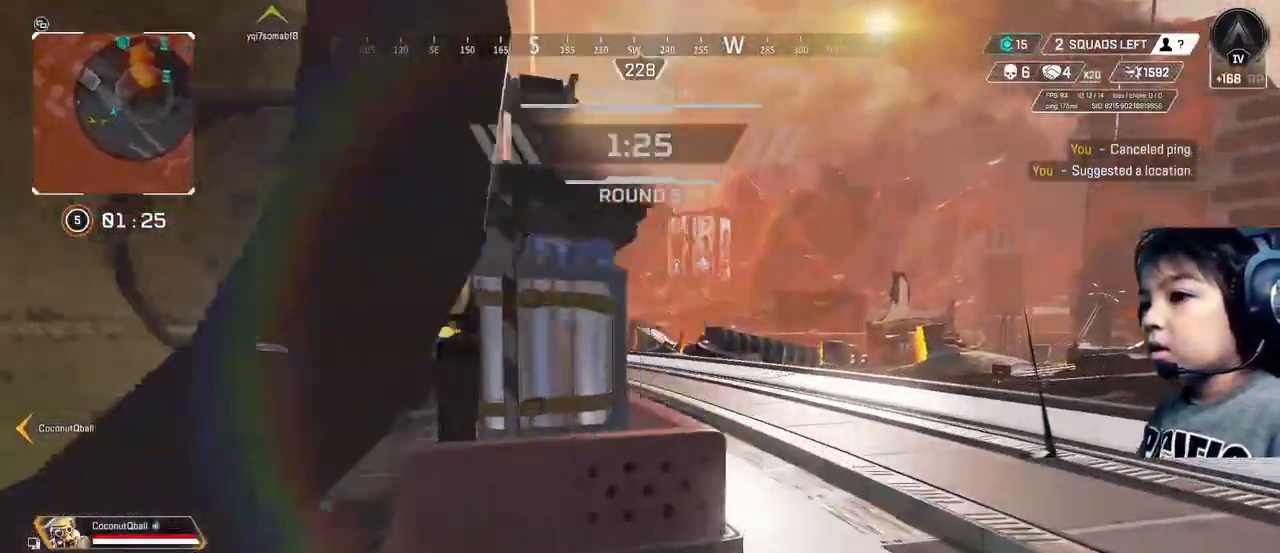
{"buttons": [], "left_stick": "up-right", "right_stick": "center", "events": []}
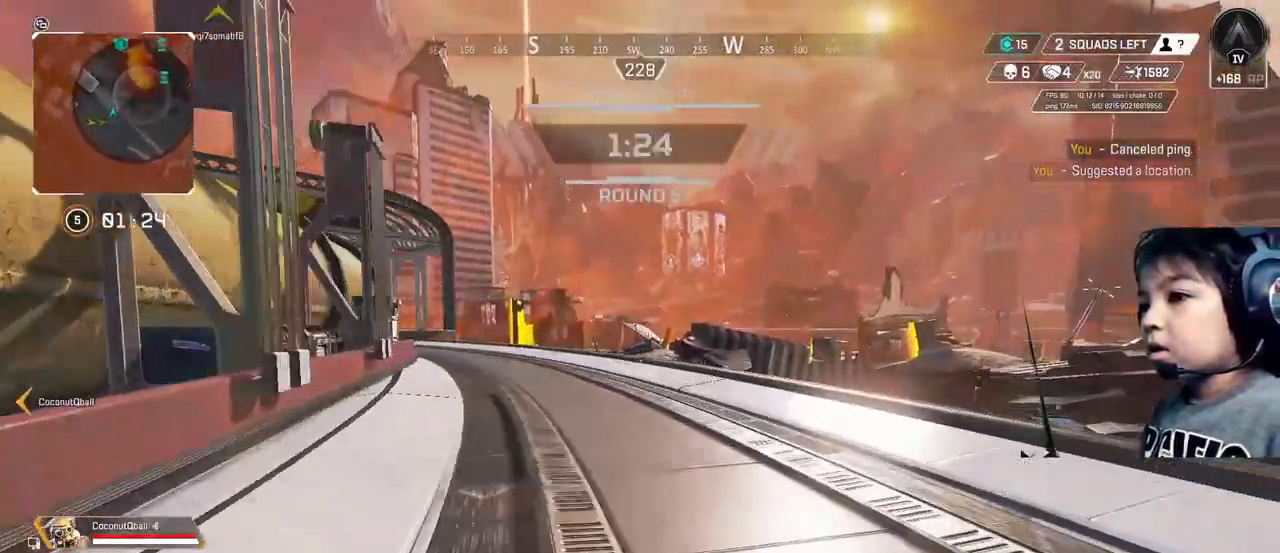
{"buttons": [], "left_stick": "up-right", "right_stick": "center", "events": [[40, "right_stick", "left"], [160, "right_stick", "center"]]}
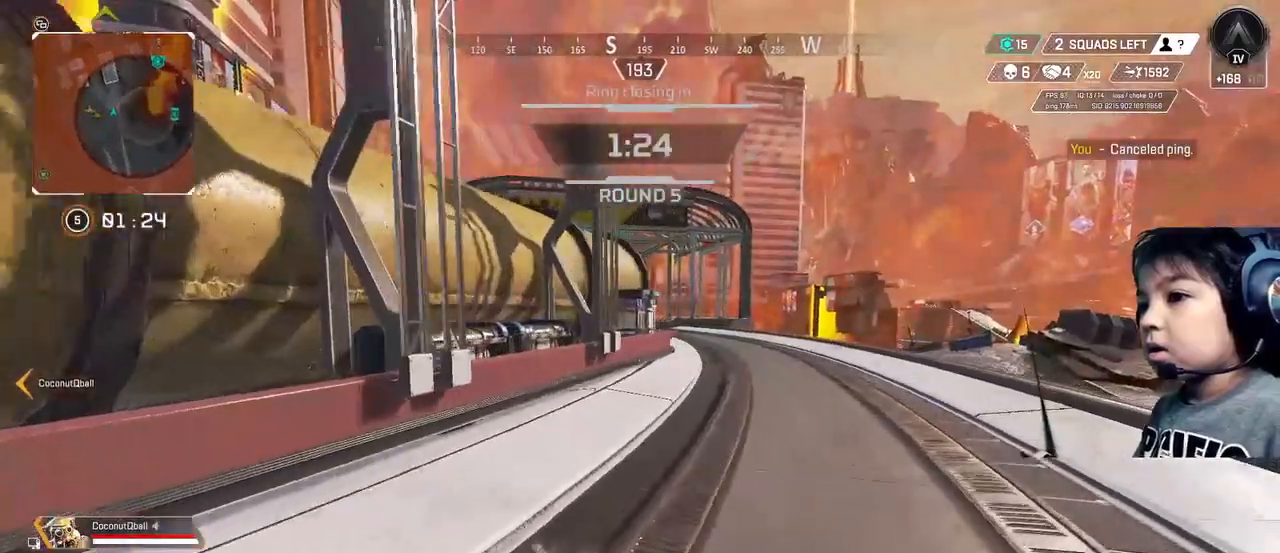
{"buttons": [], "left_stick": "up-right", "right_stick": "center", "events": [[160, "right_stick", "right"], [360, "right_stick", "center"]]}
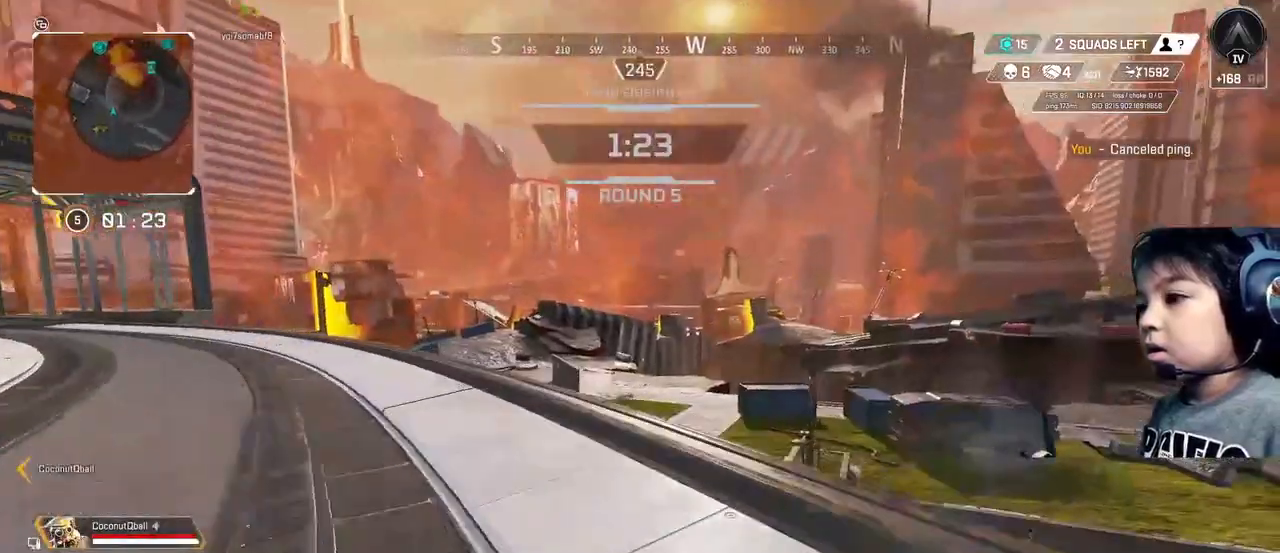
{"buttons": [], "left_stick": "up", "right_stick": "center", "events": [[480, "left_stick", "up"]]}
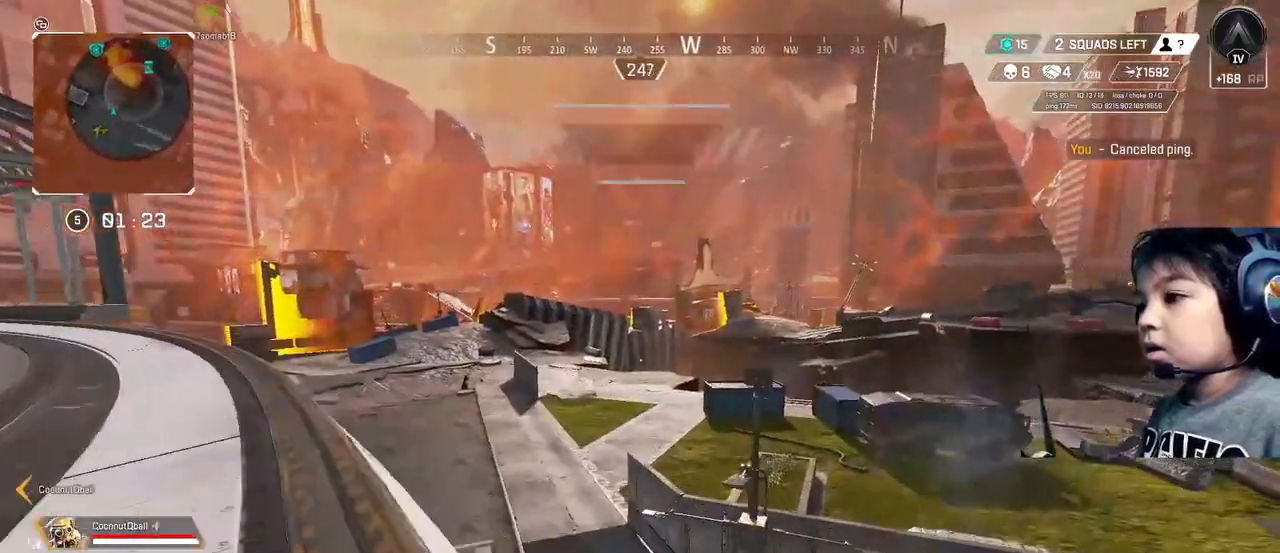
{"buttons": [], "left_stick": "up-left", "right_stick": "center", "events": [[120, "left_stick", "up-left"]]}
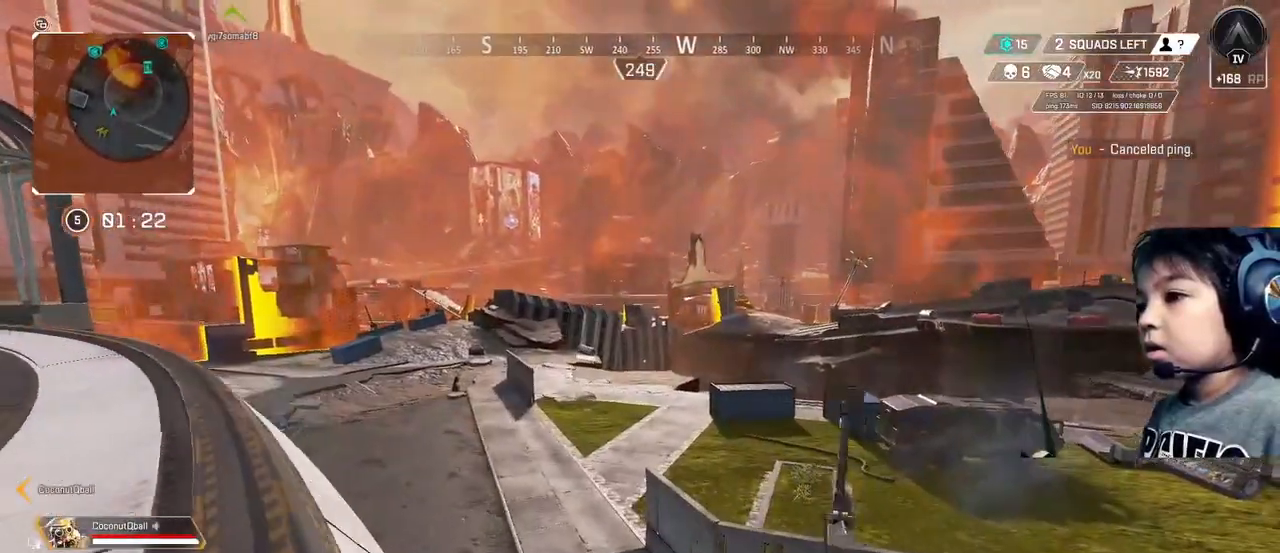
{"buttons": [], "left_stick": "up-left", "right_stick": "center", "events": []}
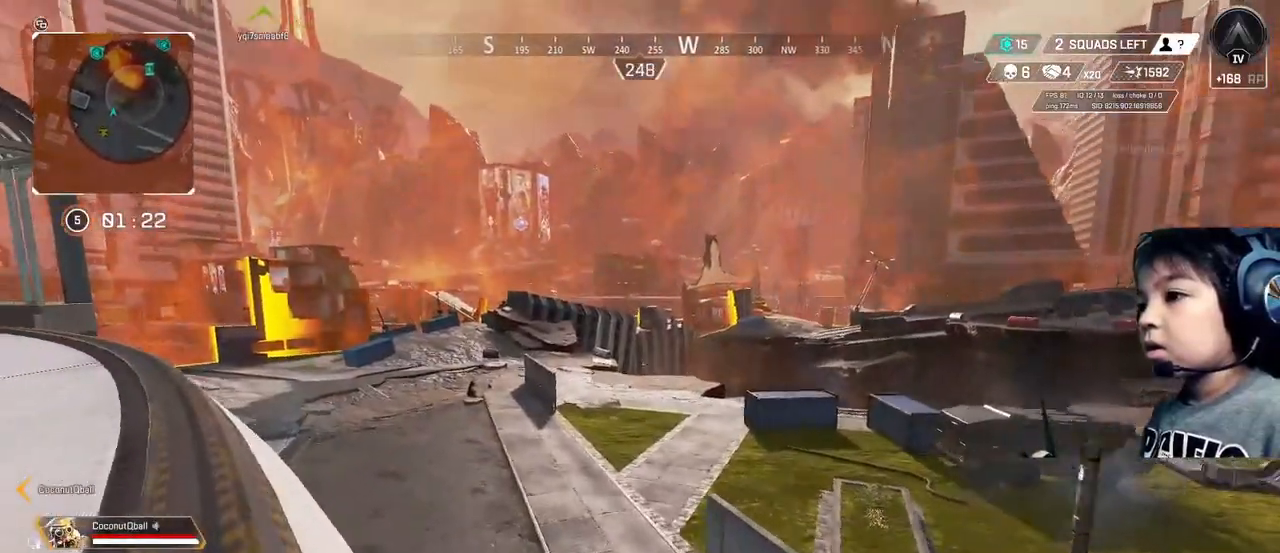
{"buttons": [], "left_stick": "up-left", "right_stick": "center", "events": []}
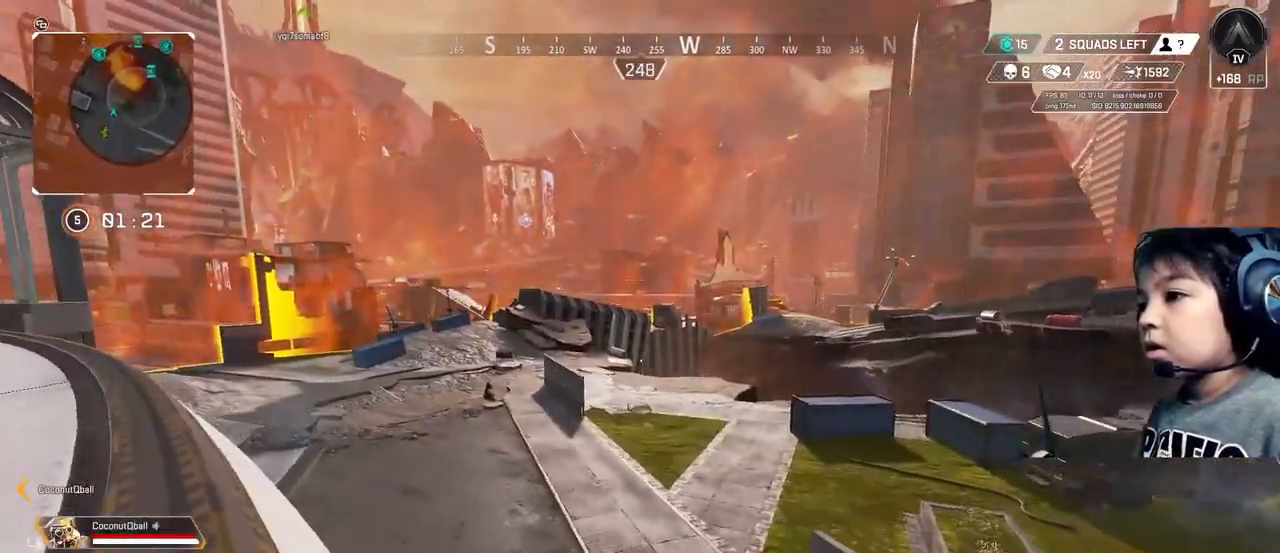
{"buttons": [], "left_stick": "up-left", "right_stick": "center", "events": []}
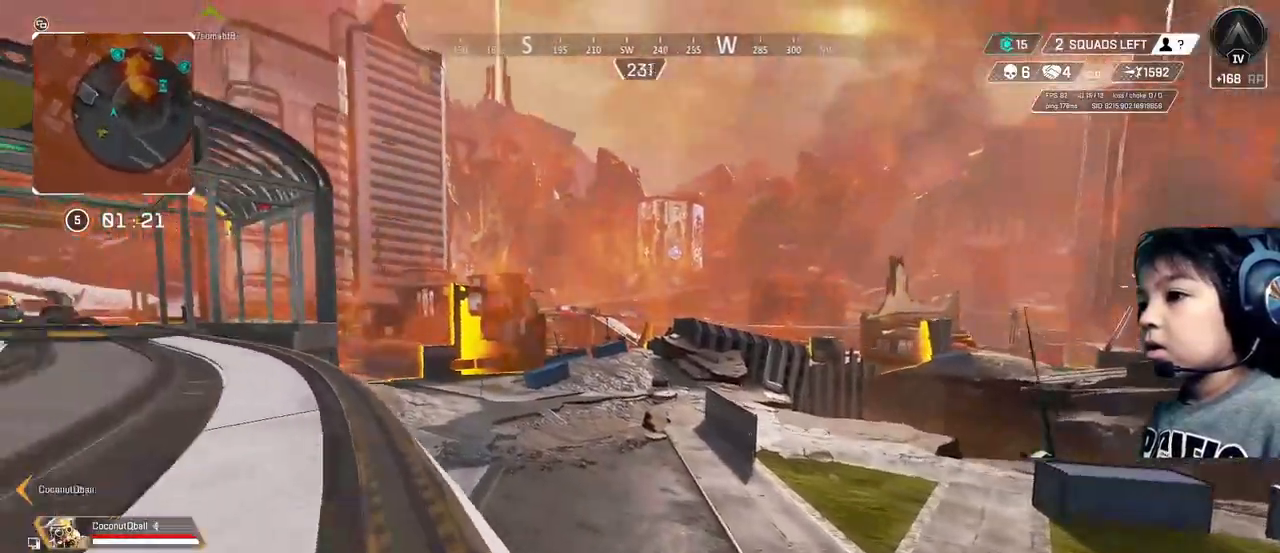
{"buttons": [], "left_stick": "up-left", "right_stick": "center", "events": []}
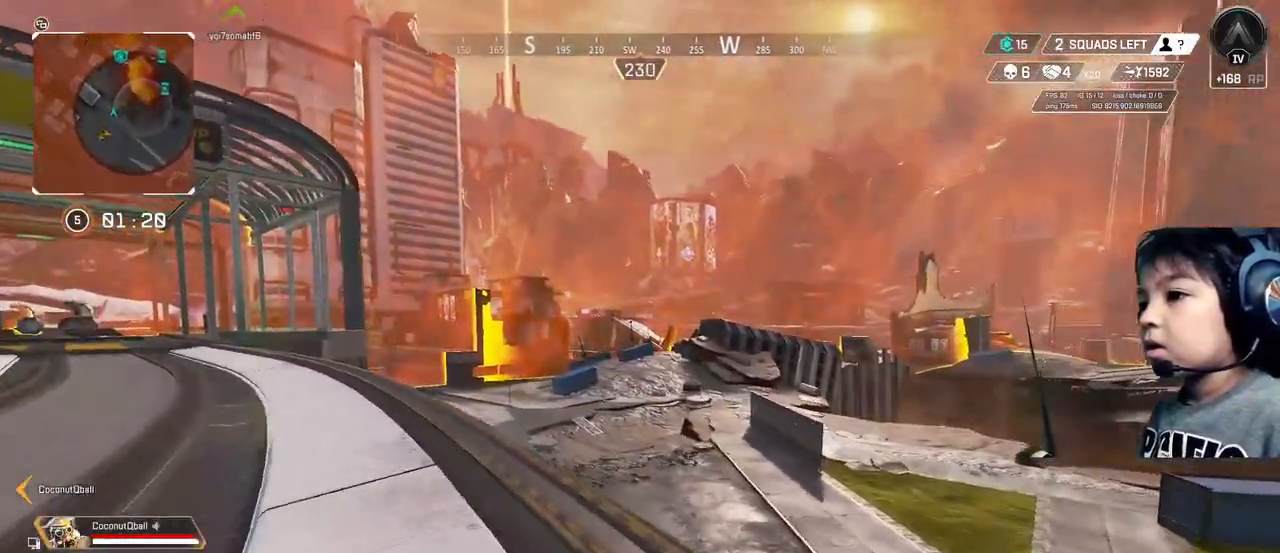
{"buttons": [], "left_stick": "up-left", "right_stick": "center", "events": []}
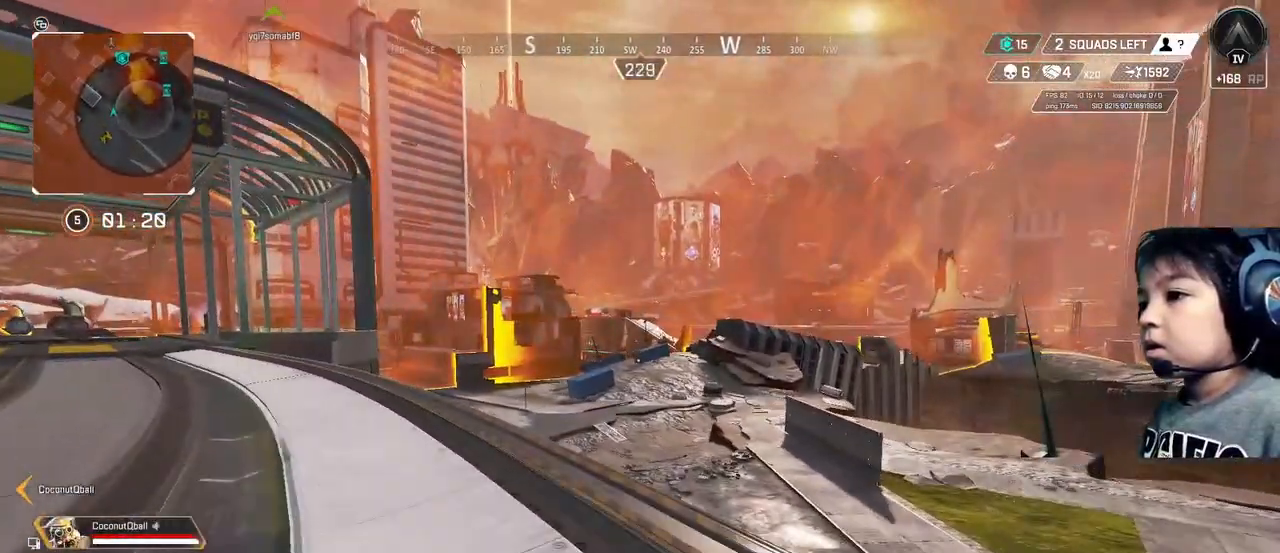
{"buttons": [], "left_stick": "up-left", "right_stick": "center", "events": []}
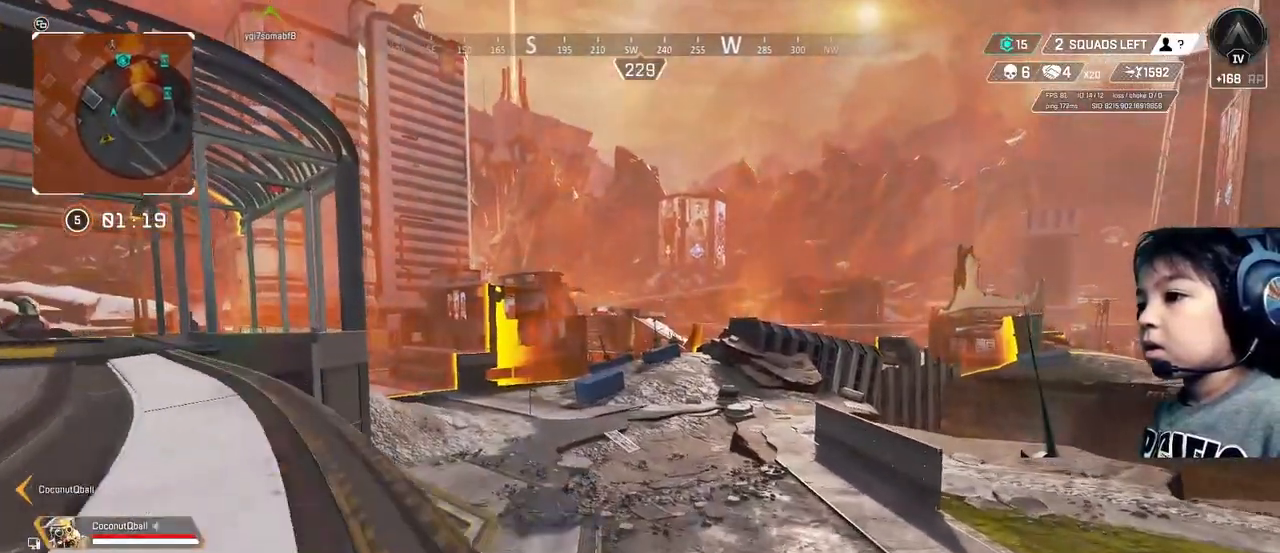
{"buttons": [], "left_stick": "up-left", "right_stick": "center", "events": []}
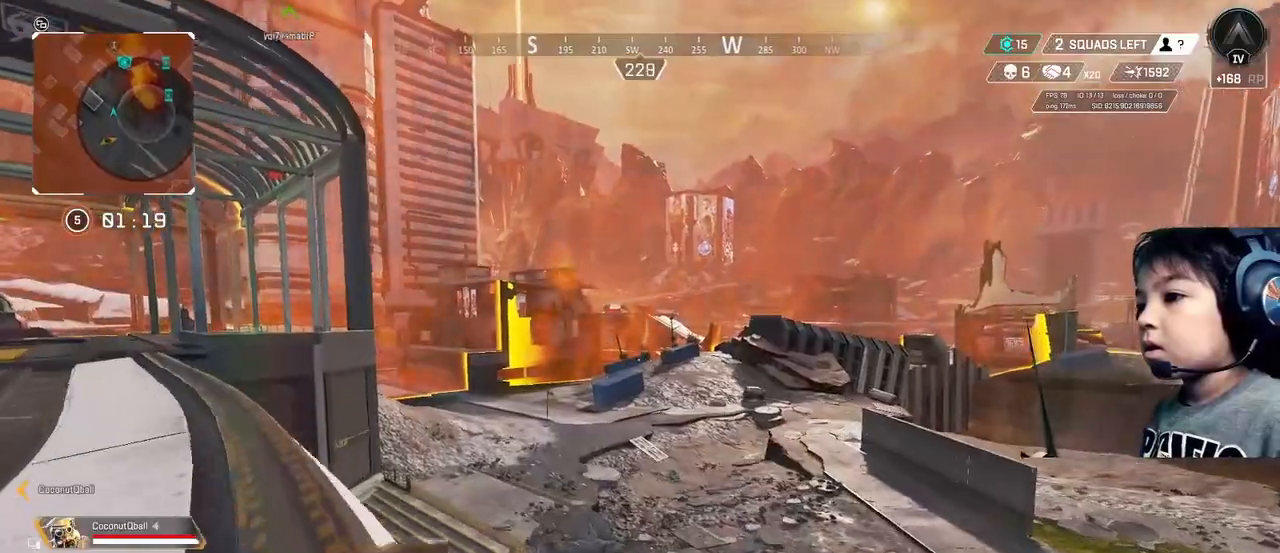
{"buttons": [], "left_stick": "up-left", "right_stick": "center", "events": []}
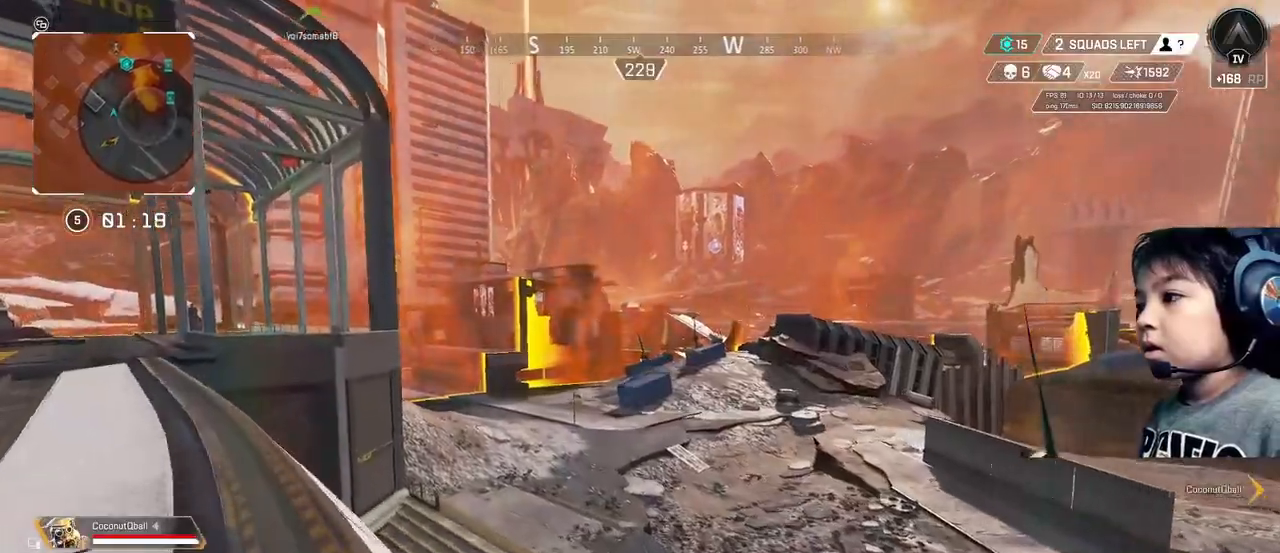
{"buttons": [], "left_stick": "up-left", "right_stick": "center", "events": []}
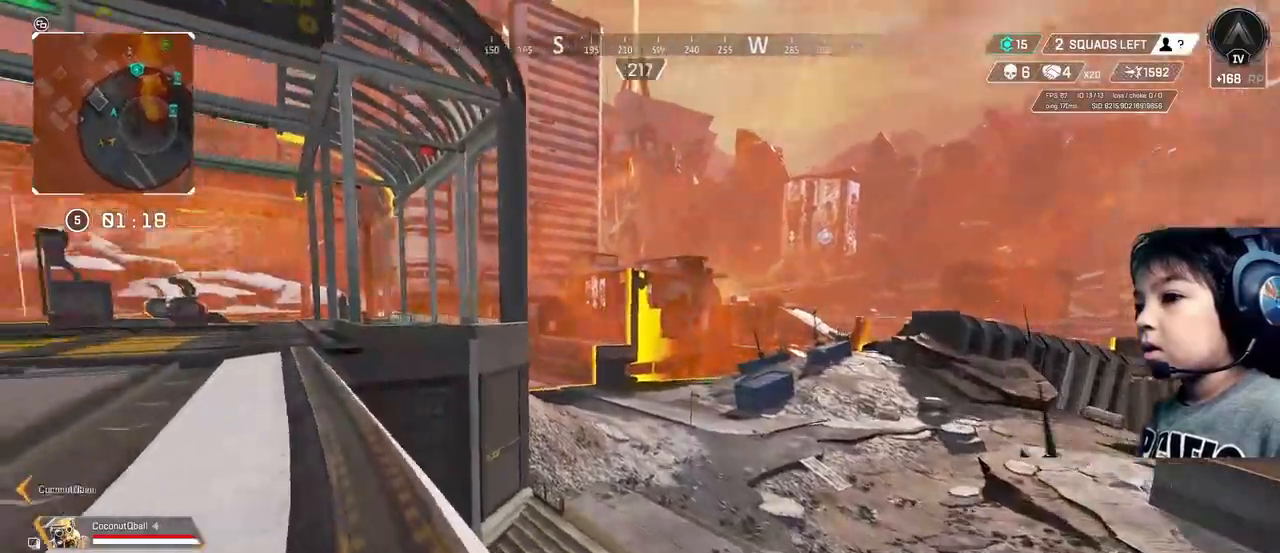
{"buttons": [], "left_stick": "up", "right_stick": "center", "events": [[400, "left_stick", "up"]]}
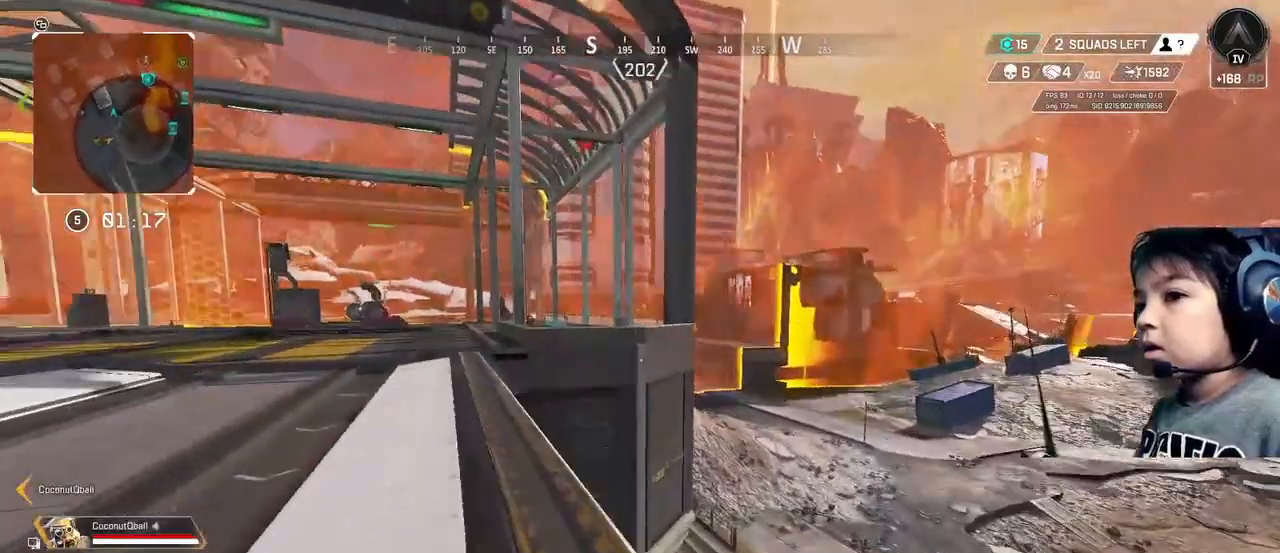
{"buttons": [], "left_stick": "up-right", "right_stick": "center", "events": [[320, "left_stick", "up-right"]]}
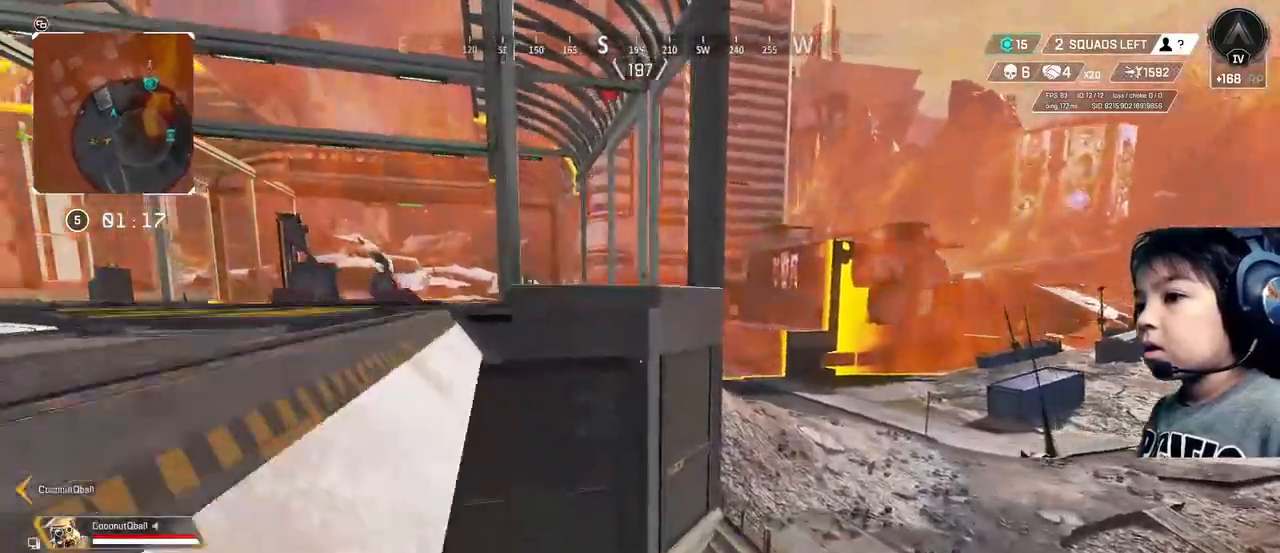
{"buttons": [], "left_stick": "up-right", "right_stick": "center", "events": [[320, "right_stick", "left"], [520, "right_stick", "center"]]}
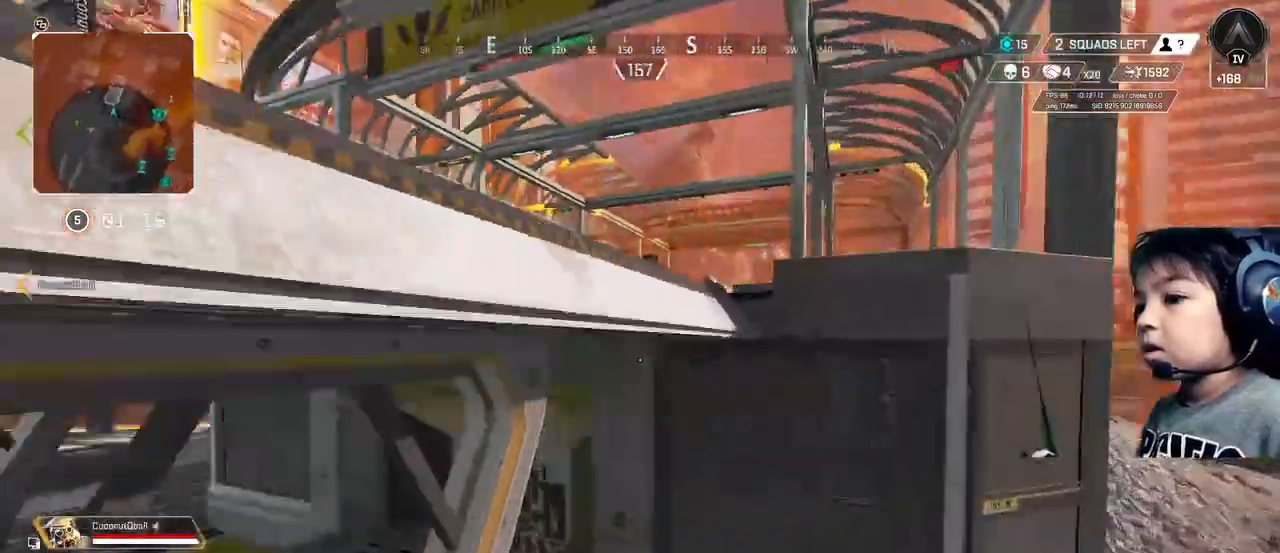
{"buttons": [], "left_stick": "up-right", "right_stick": "center", "events": []}
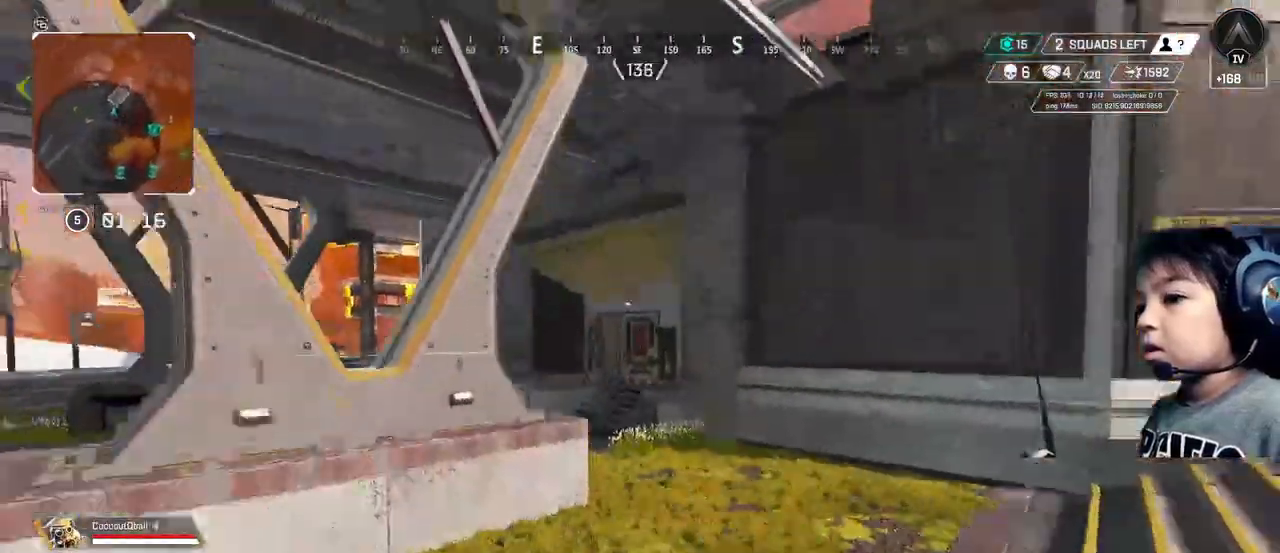
{"buttons": [], "left_stick": "up", "right_stick": "center", "events": [[160, "right_stick", "right"], [360, "right_stick", "center"], [480, "left_stick", "up"]]}
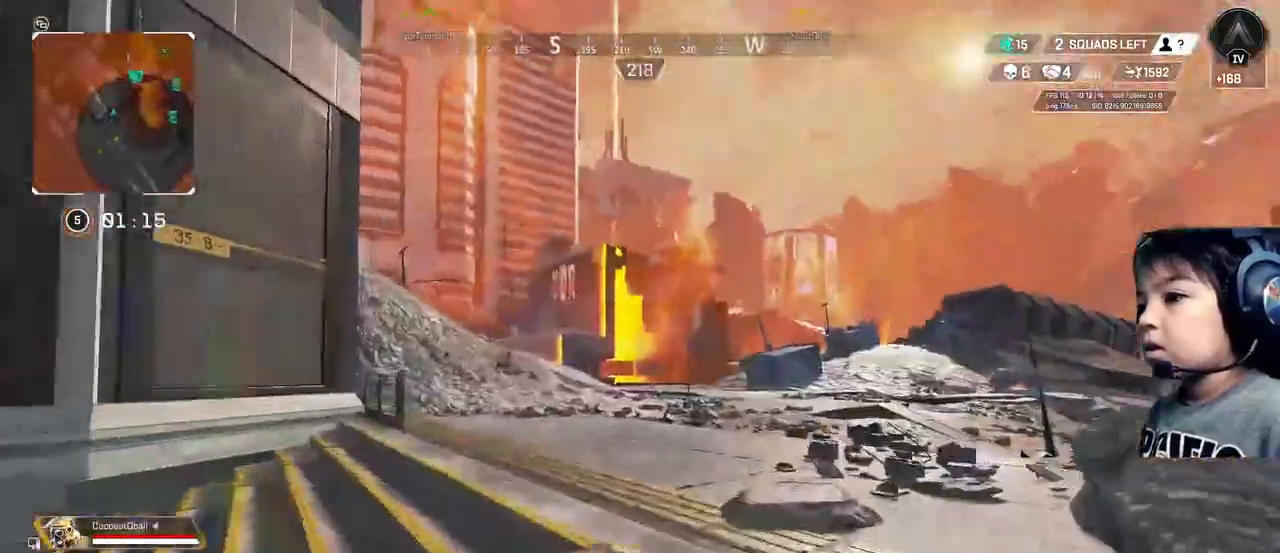
{"buttons": [], "left_stick": "up", "right_stick": "center", "events": []}
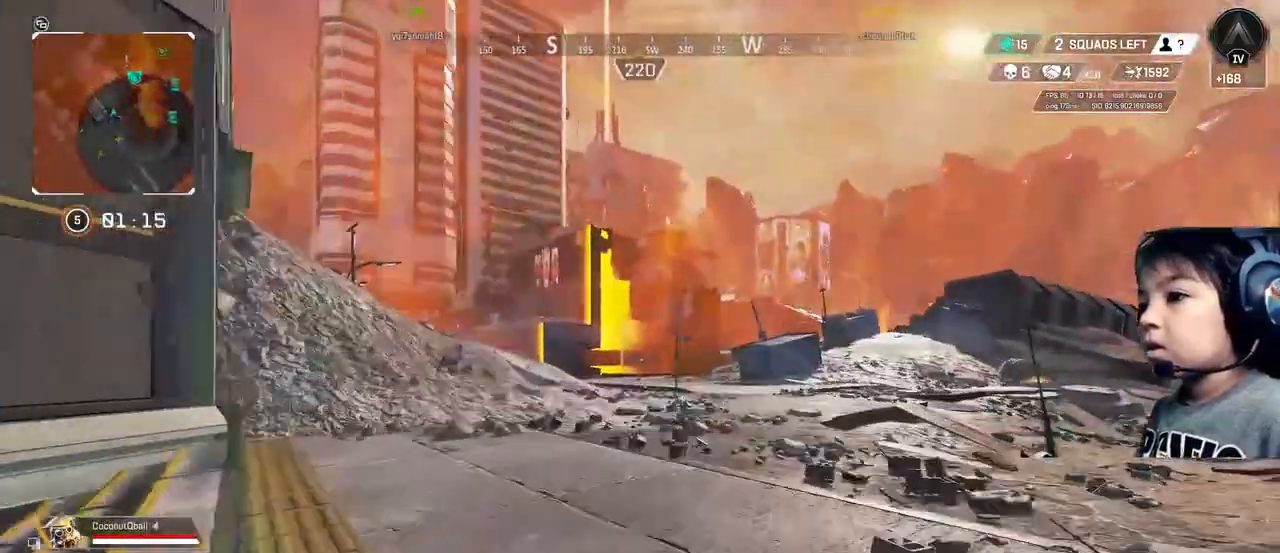
{"buttons": [], "left_stick": "up", "right_stick": "center", "events": []}
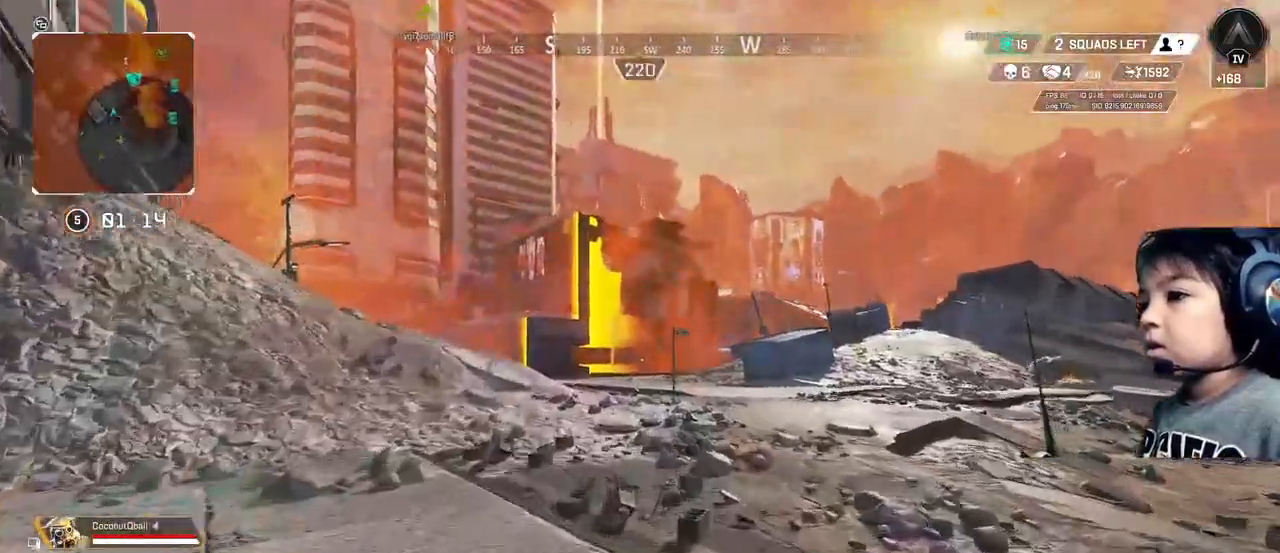
{"buttons": [], "left_stick": "up", "right_stick": "right", "events": [[320, "right_stick", "right"]]}
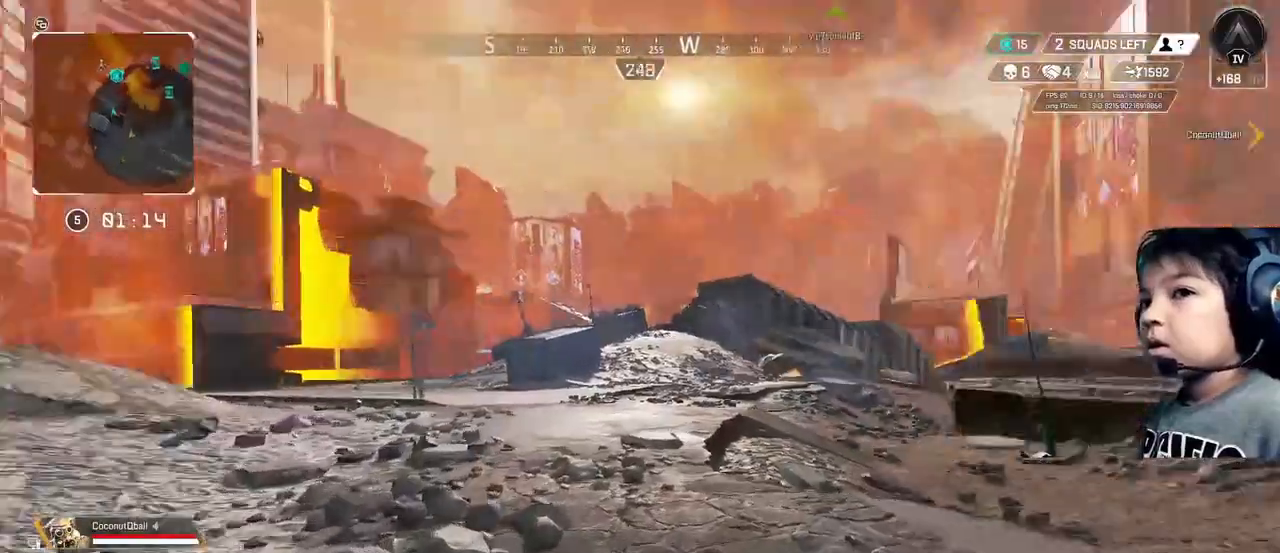
{"buttons": [], "left_stick": "up", "right_stick": "center", "events": [[520, "right_stick", "center"]]}
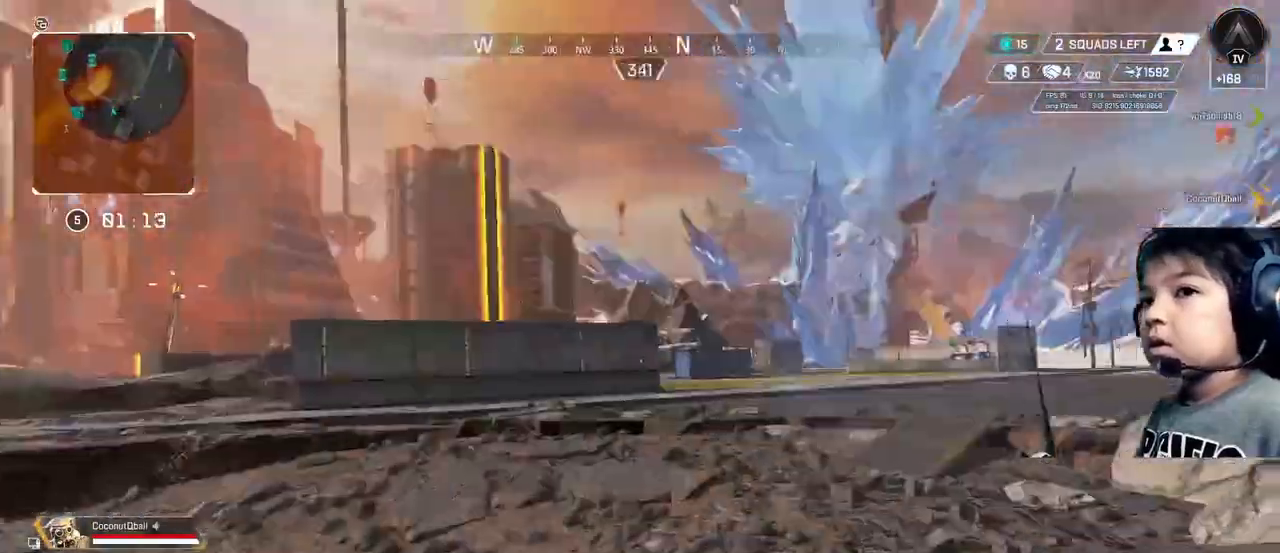
{"buttons": [], "left_stick": "up", "right_stick": "center", "events": []}
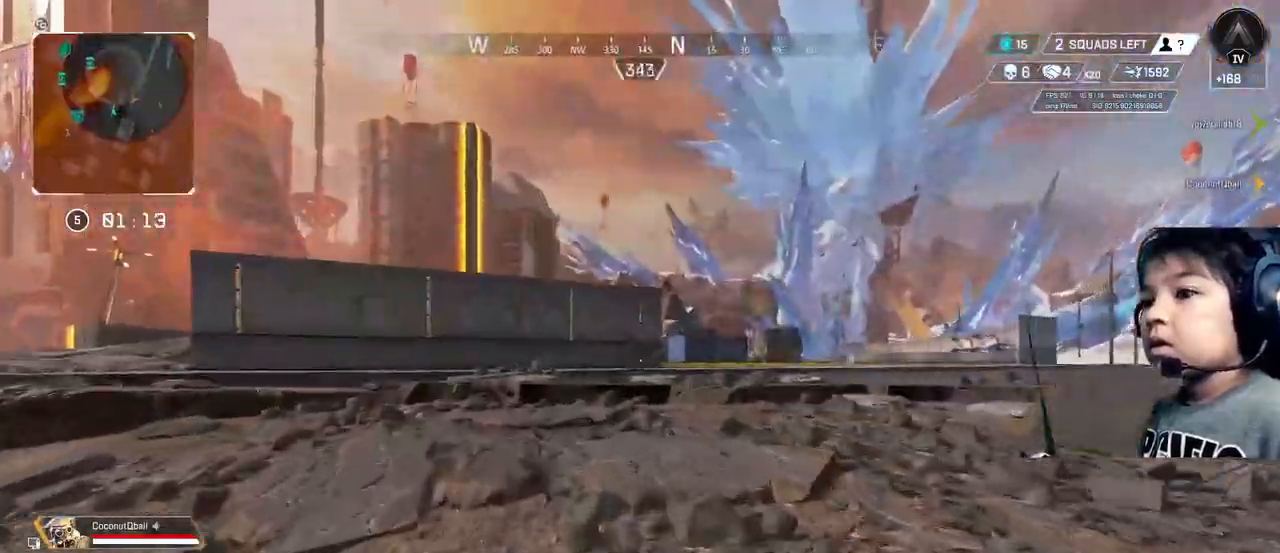
{"buttons": [], "left_stick": "up", "right_stick": "center", "events": [[80, "A", "down"], [280, "A", "up"]]}
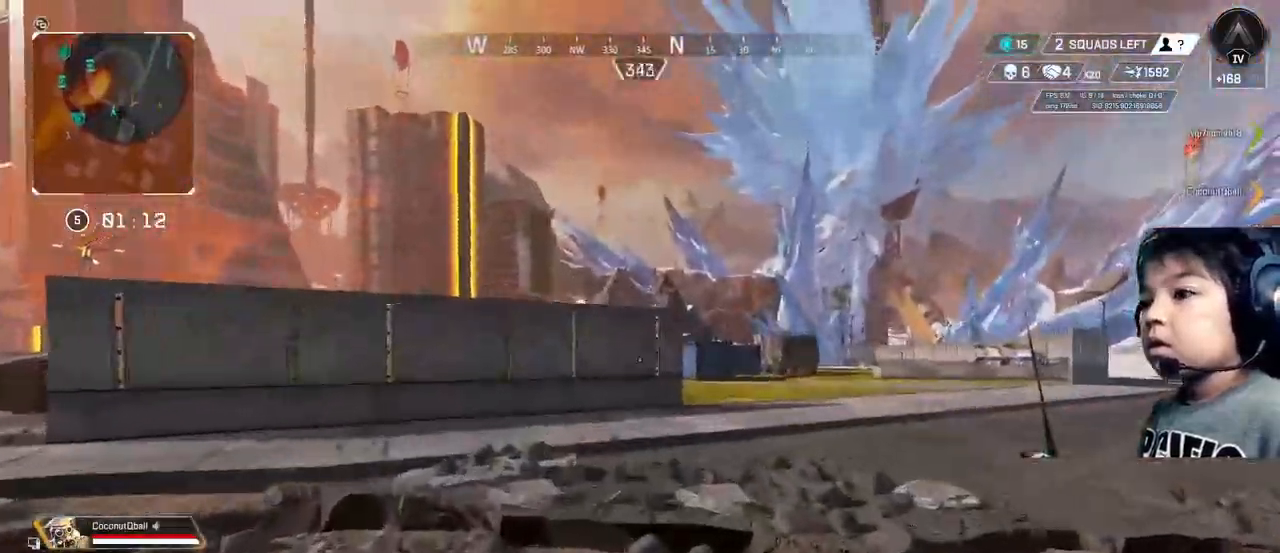
{"buttons": ["Y"], "left_stick": "up", "right_stick": "center", "events": [[40, "right_stick", "left"], [240, "right_stick", "center"], [480, "Y", "down"]]}